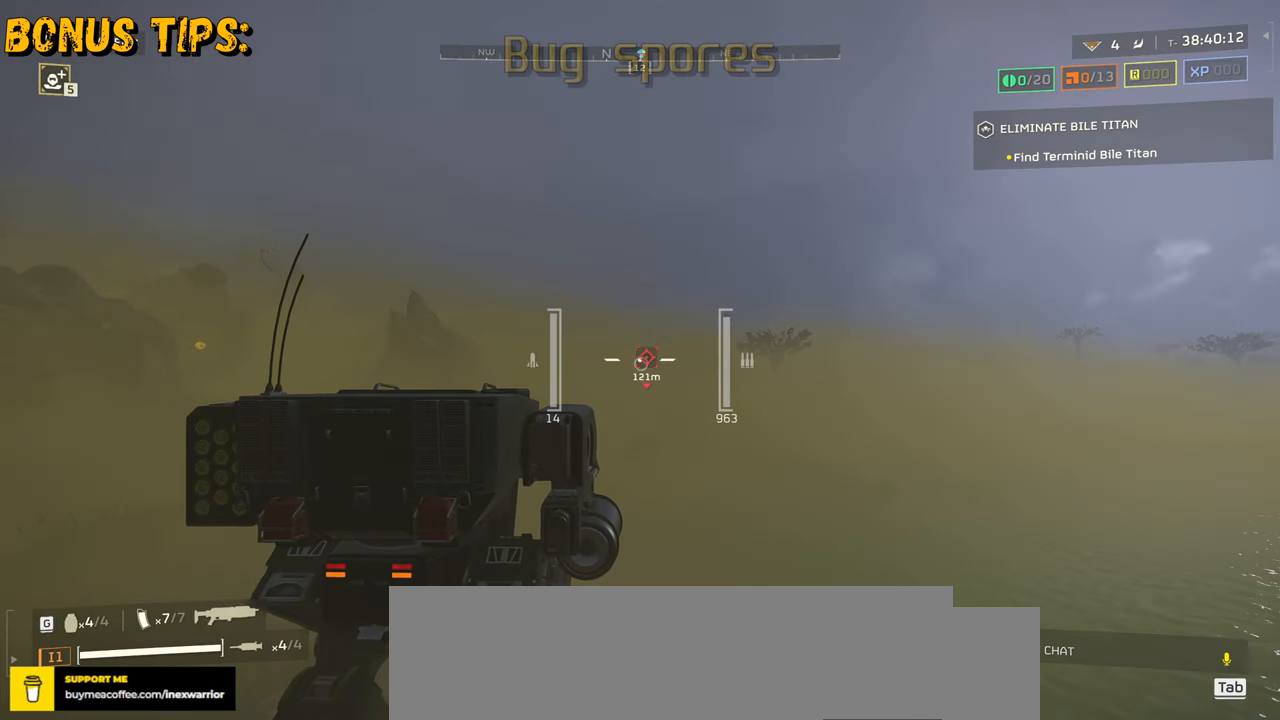
Gameplay with keyboard and mouse; each line is a JSON object with the keys and mouse buttons held at the frame after it. "events" lists presses ("down") and releases ("up") of ".", "/", "0", "1", "2", "3", "4", "5", "6", "7", "8", "9", "a", "alt", "b", "c", "caps_lock", "comma", "ctrl", "d", "e", "f", "g", "h", "i", "j", "k", "l", "m", "n", "o", "p", "q", "r", "s", "semicolon", "shift", "space", "super", "t", "tab", "tilde", "u", "v", "w", "x", "y", "z", "mouse_left", "mouse_wheel", "mouse_right", "mouse_mb4" and "mouse_mb5" between this image and that frame as [ms after this image, input, new state], when the widget could be followed in between. "mouse_left", "mouse_wheel", "mouse_right", "mouse_mb4", "mouse_mb5" = the "left", "wheel", "right", "mb4", "mb5" buttons of the "mouse" list. No other keys are recorded. "wheel" means that the mouse wheel is clicked or scrolled. Mouse movement is not recorded.
{"keys": [], "mouse": ["right"], "events": []}
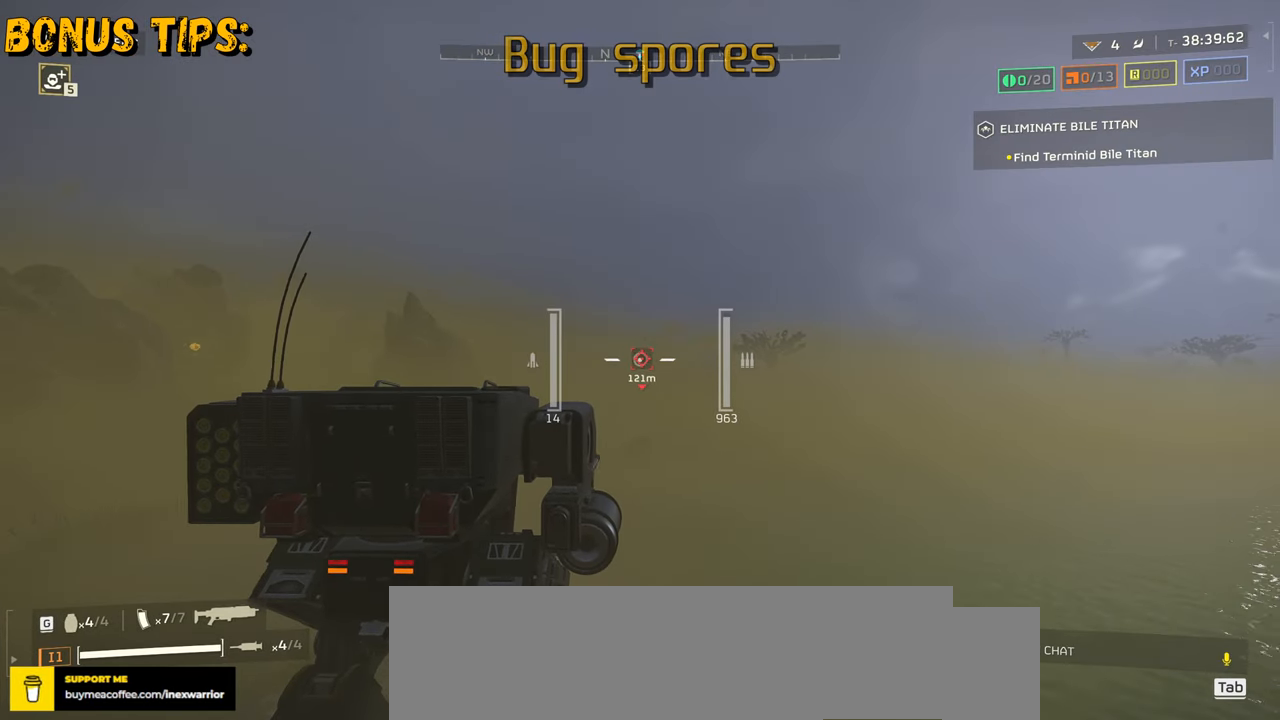
{"keys": [], "mouse": ["right"], "events": []}
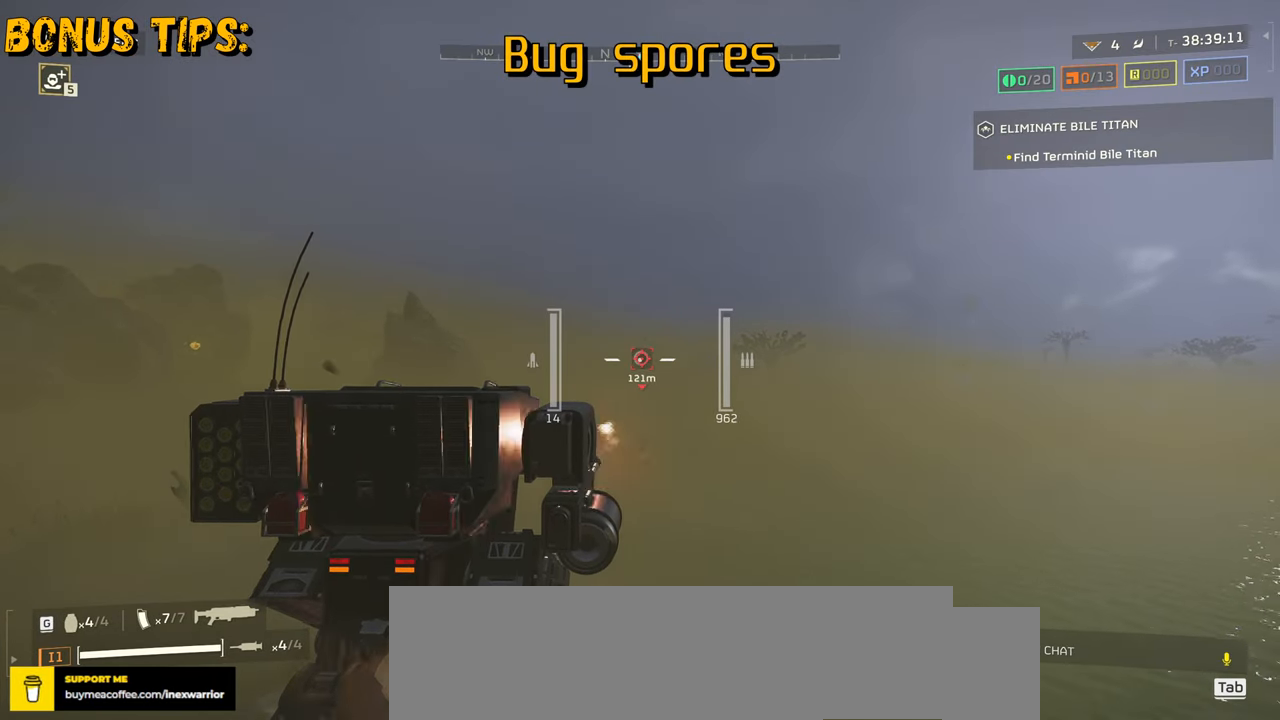
{"keys": [], "mouse": ["right"], "events": []}
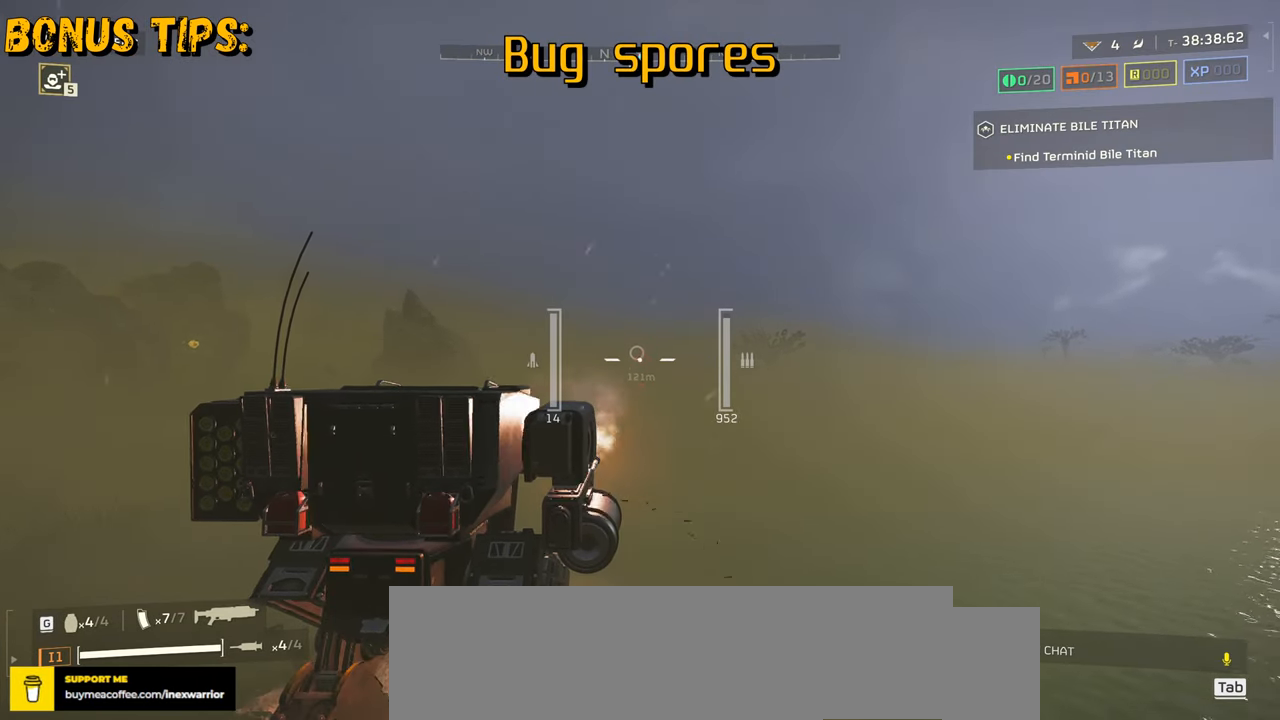
{"keys": [], "mouse": ["right"], "events": []}
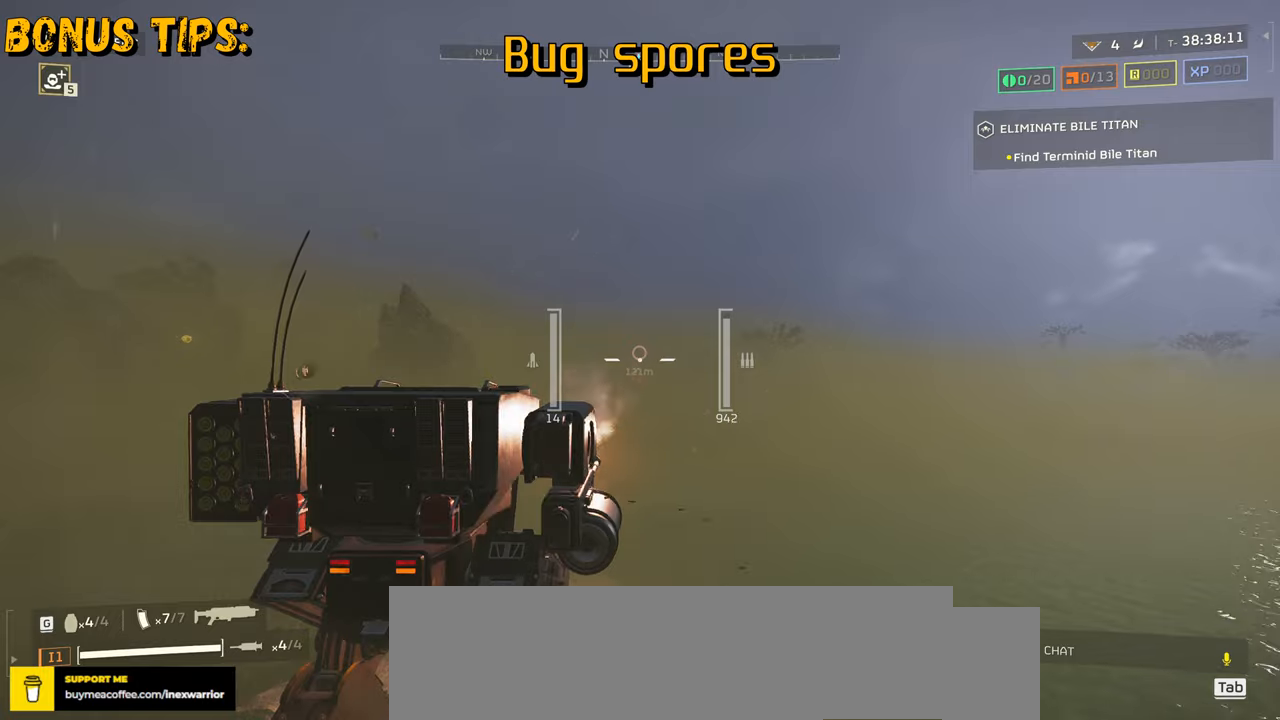
{"keys": [], "mouse": ["right"], "events": []}
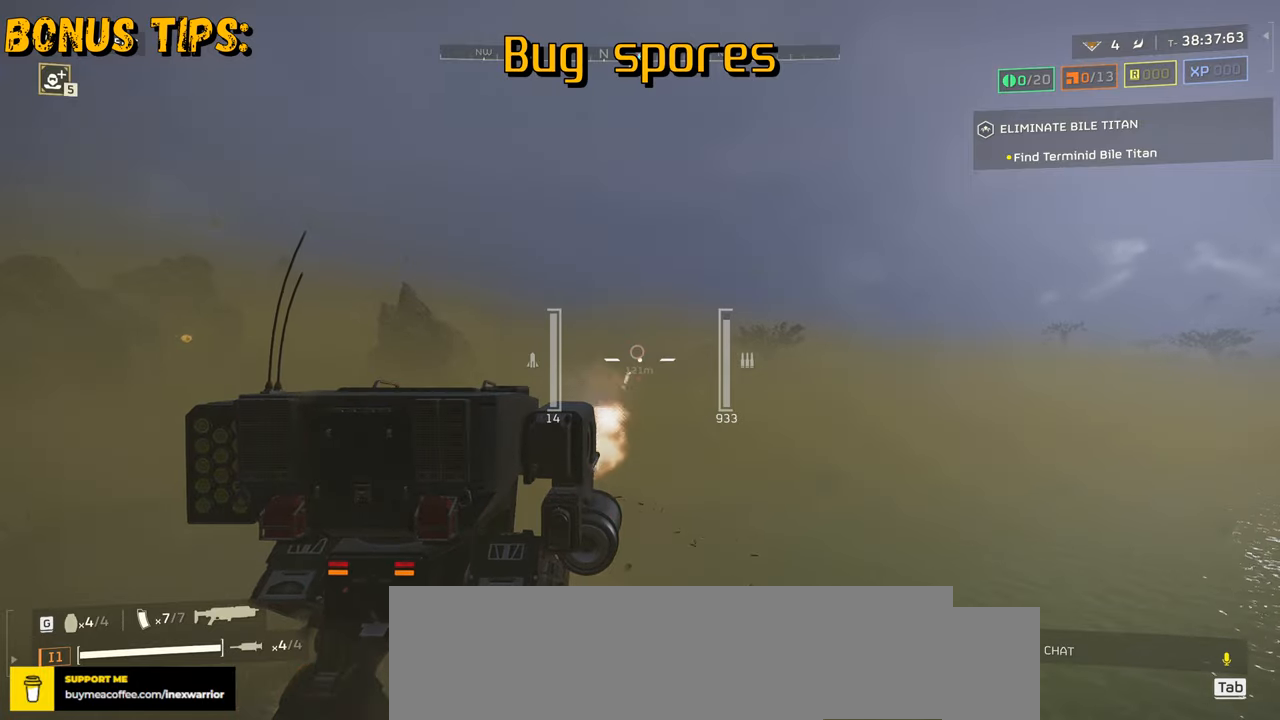
{"keys": [], "mouse": ["right"], "events": []}
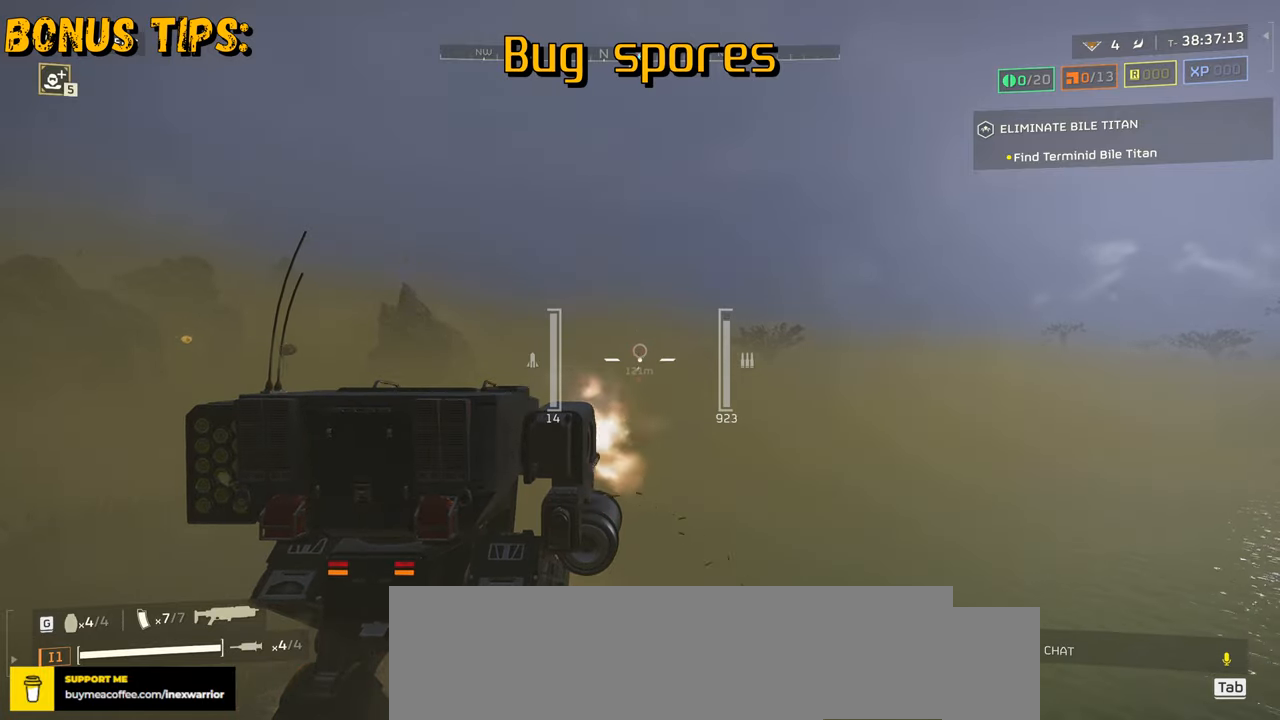
{"keys": [], "mouse": ["right"], "events": []}
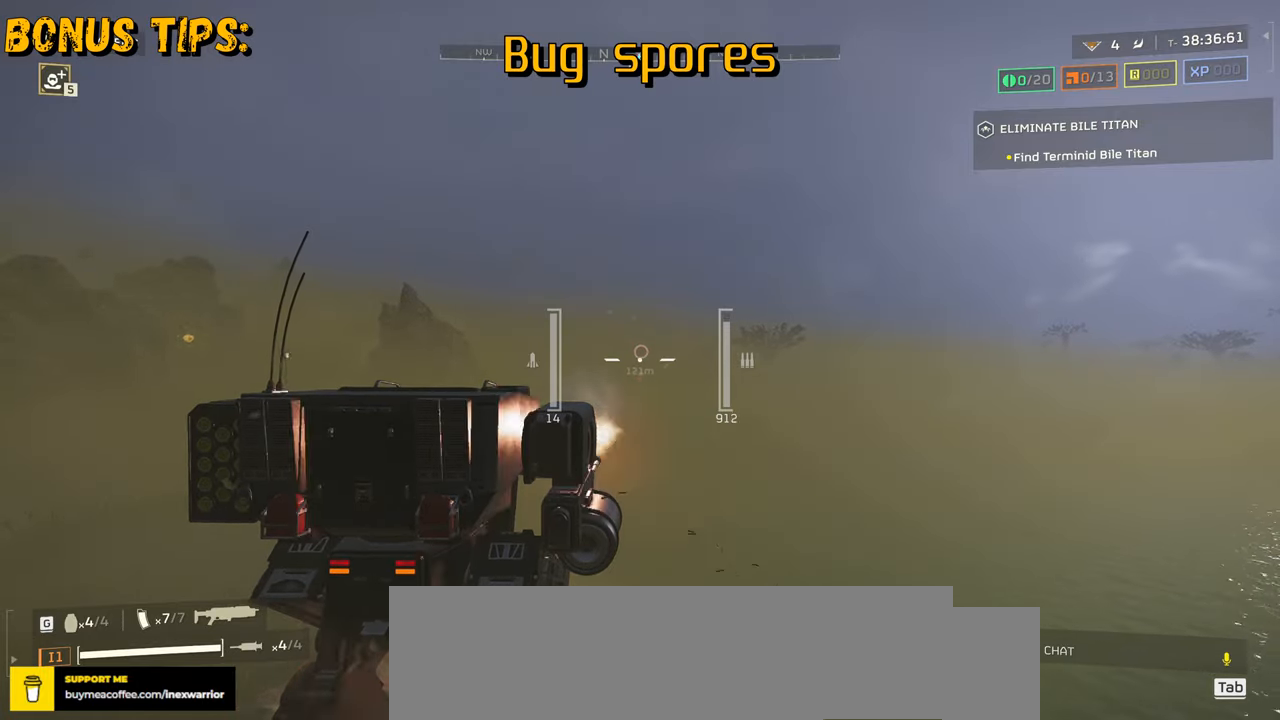
{"keys": [], "mouse": ["right"], "events": []}
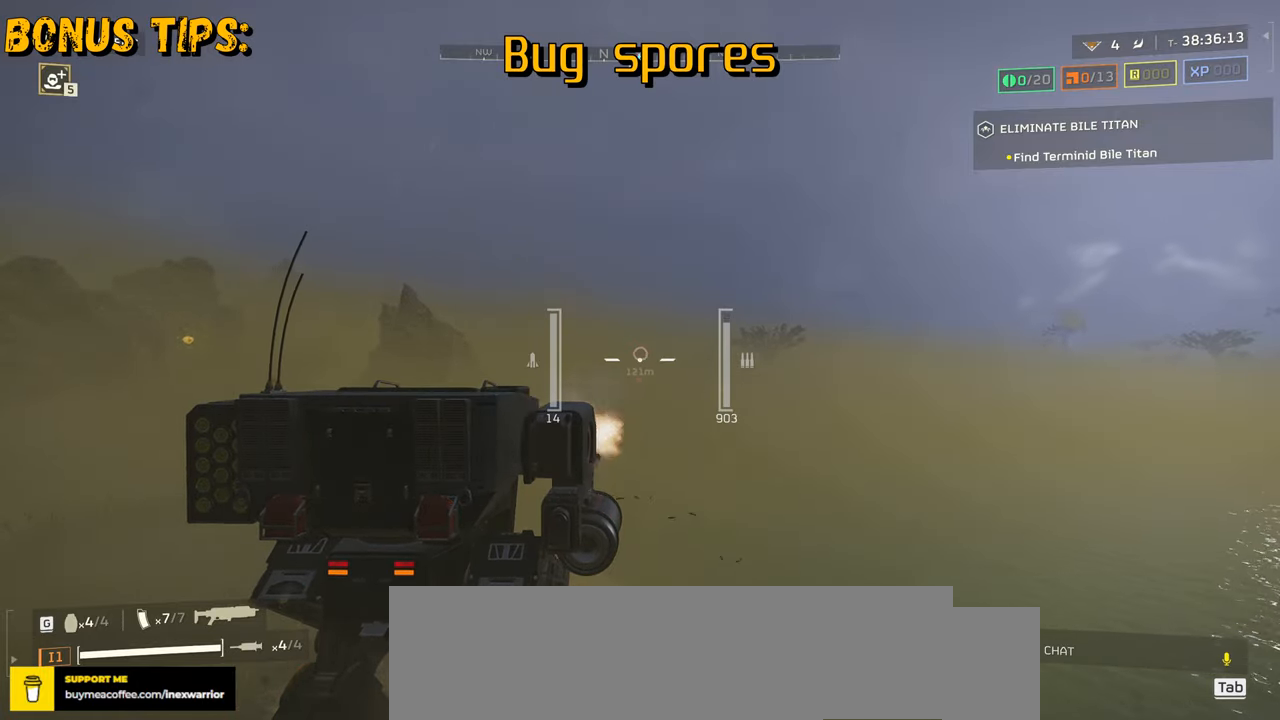
{"keys": [], "mouse": ["right"], "events": []}
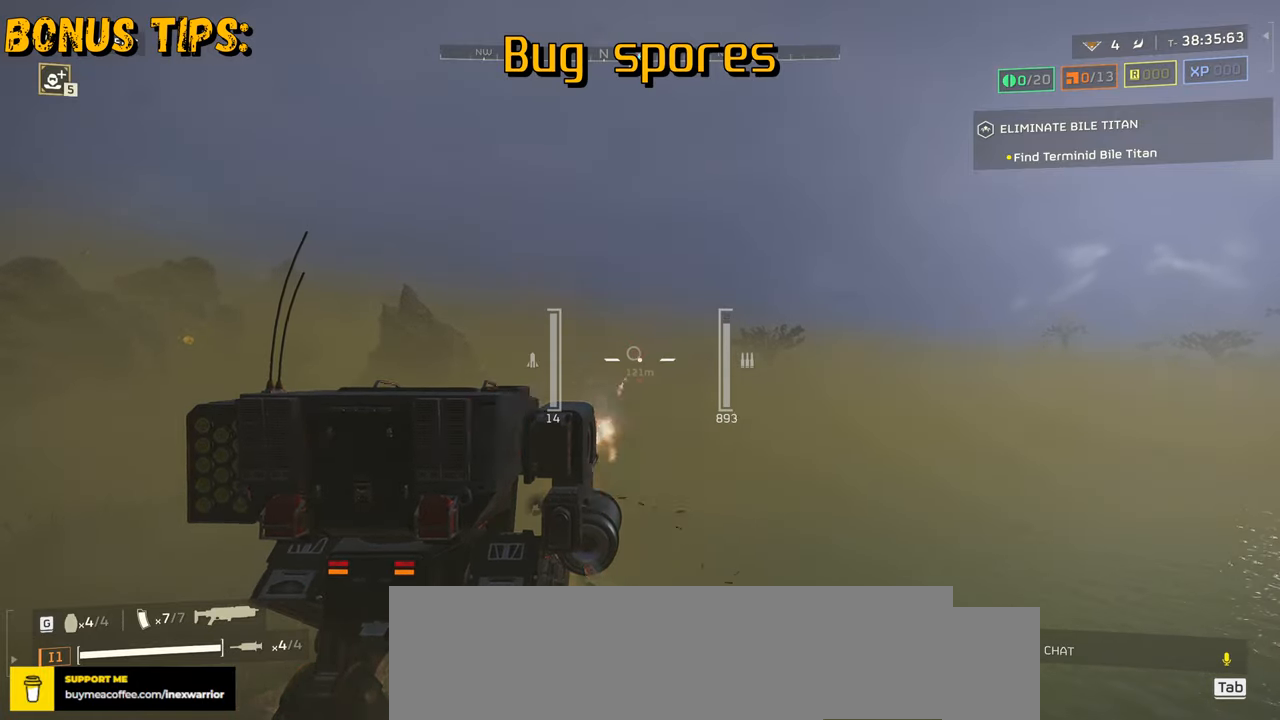
{"keys": [], "mouse": ["right"], "events": []}
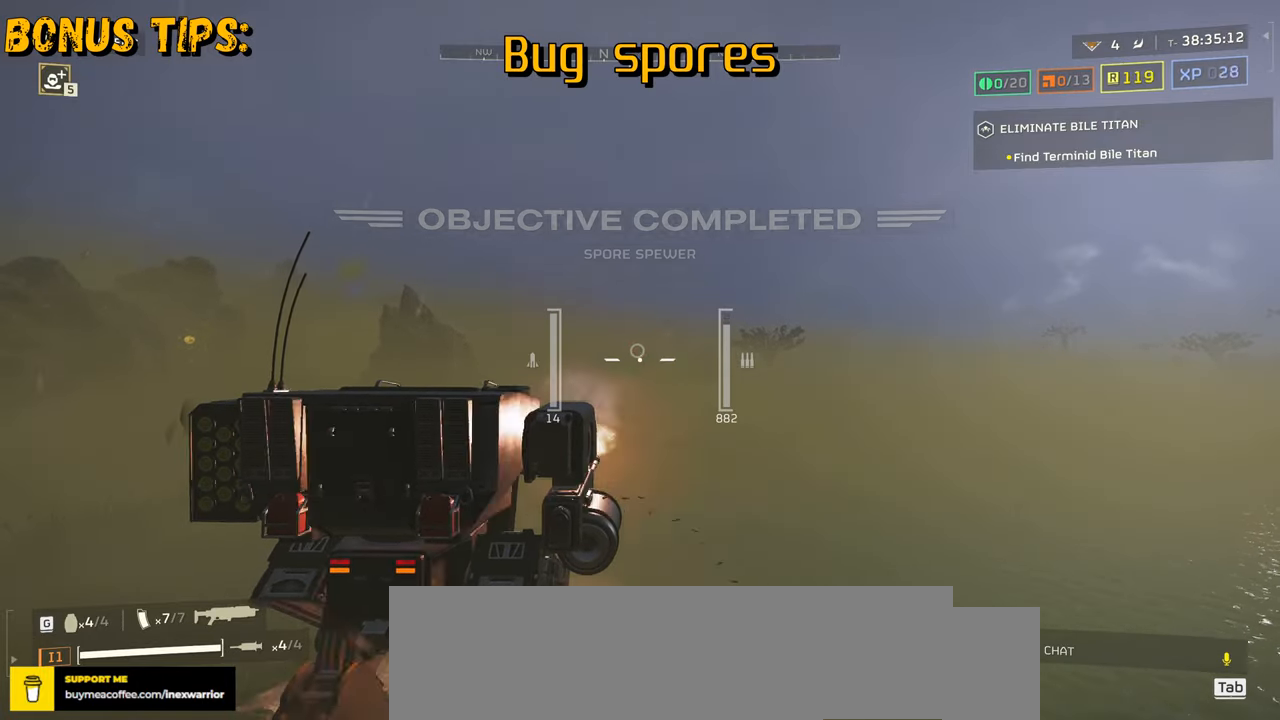
{"keys": [], "mouse": [], "events": [[350, "mouse_right", "up"]]}
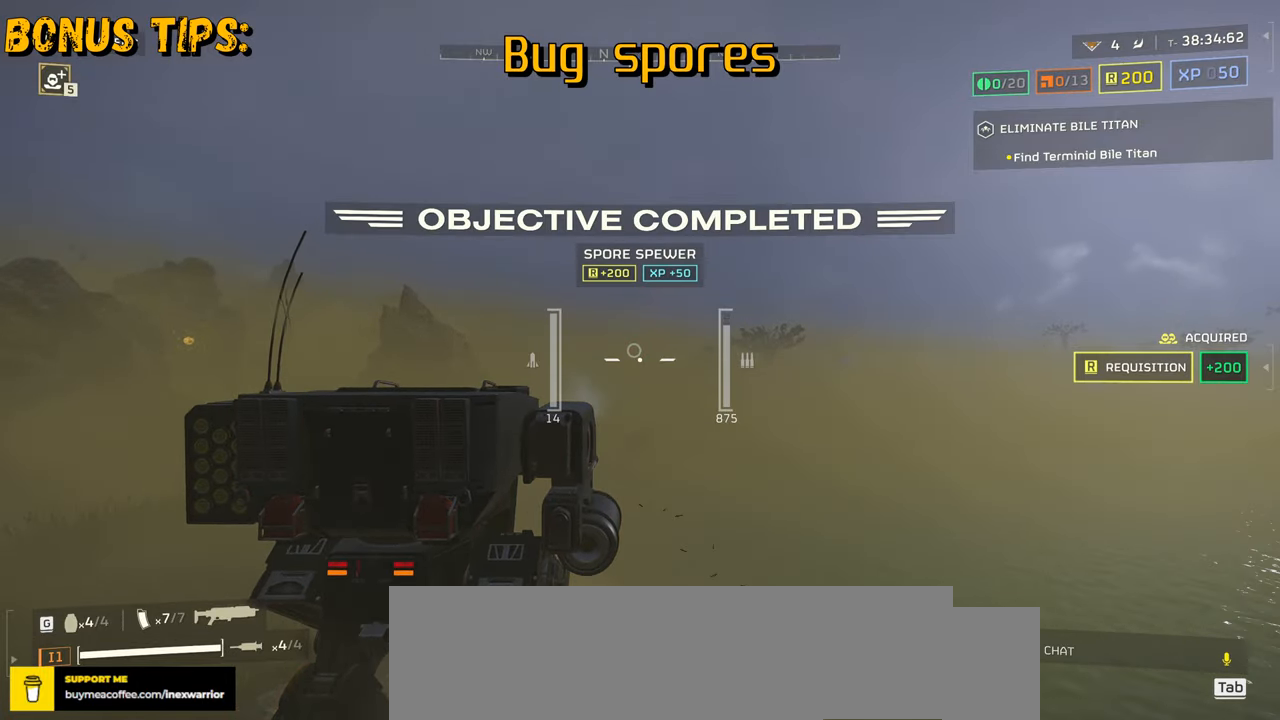
{"keys": [], "mouse": [], "events": []}
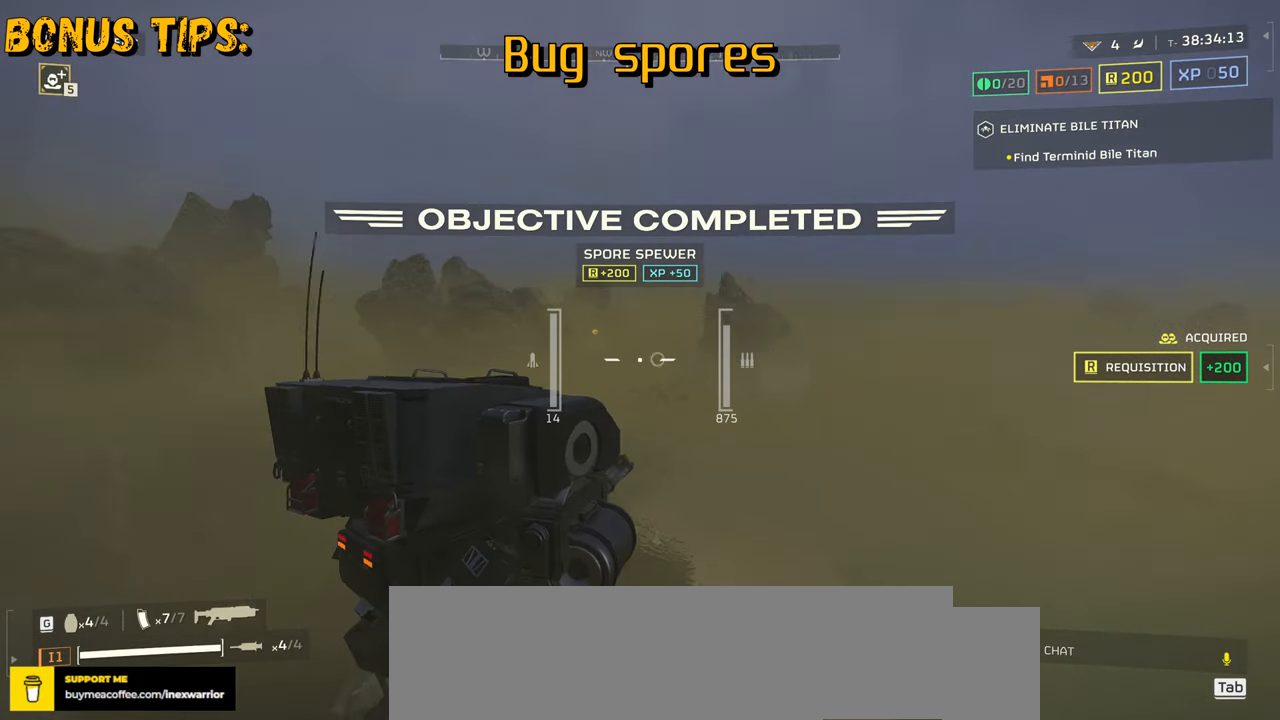
{"keys": ["d", "w"], "mouse": [], "events": [[17, "w", "down"], [200, "d", "down"]]}
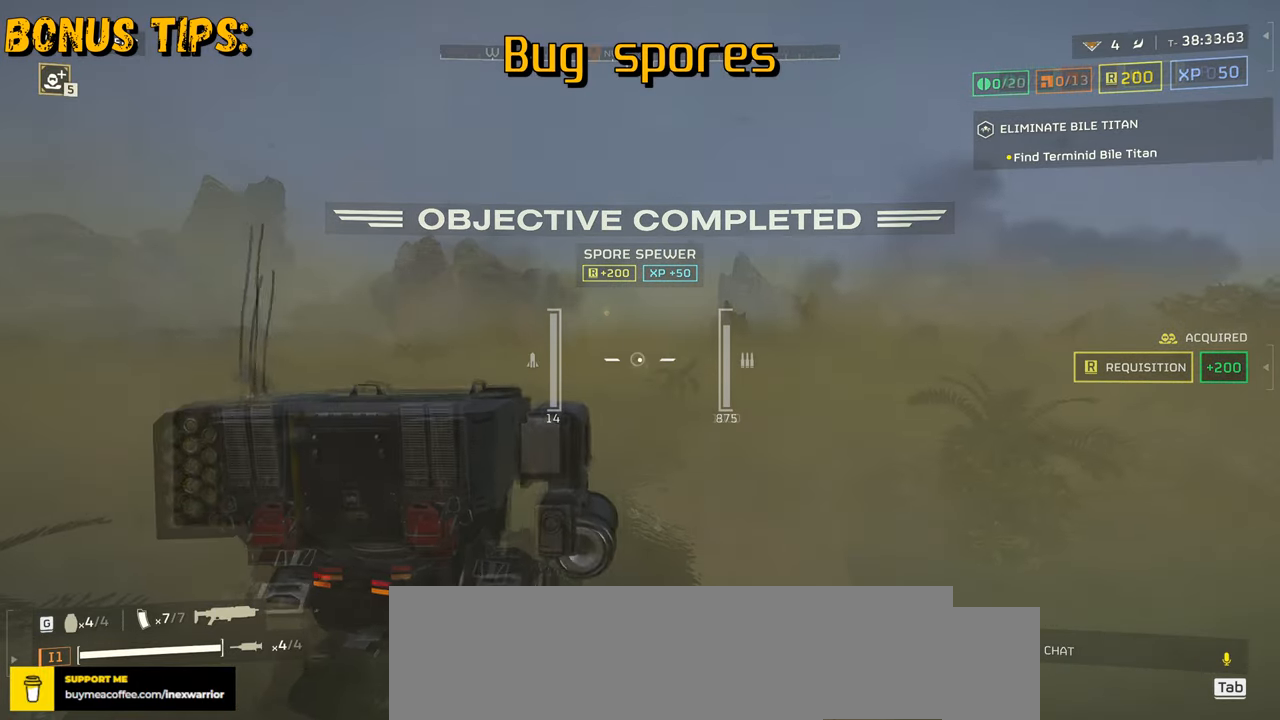
{"keys": ["d", "w"], "mouse": [], "events": []}
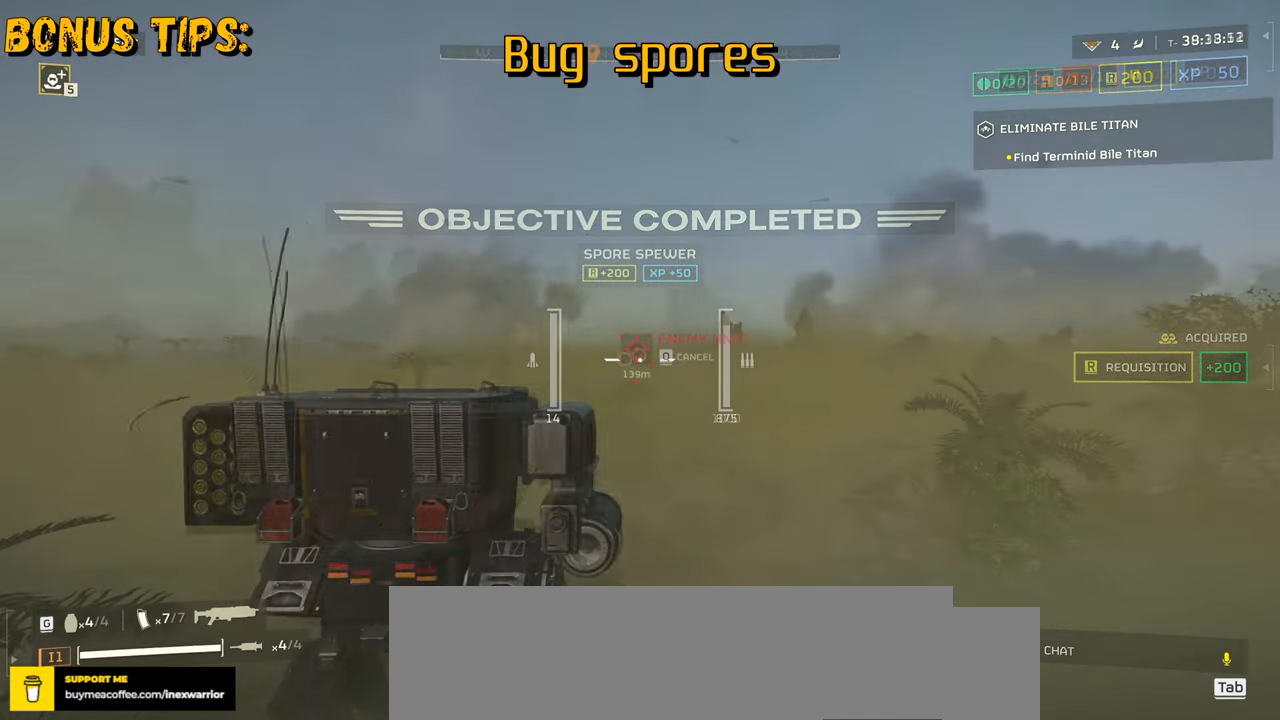
{"keys": [], "mouse": [], "events": [[34, "w", "up"], [67, "d", "up"]]}
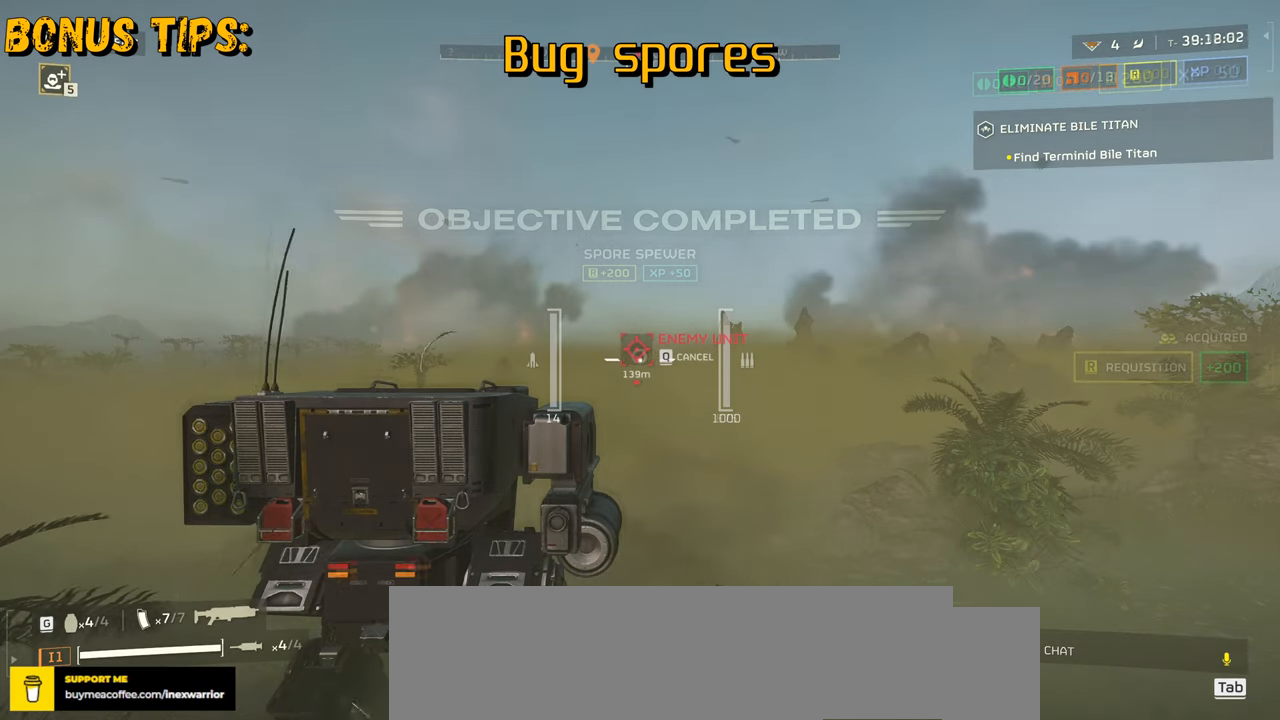
{"keys": [], "mouse": ["left"], "events": [[384, "mouse_left", "down"]]}
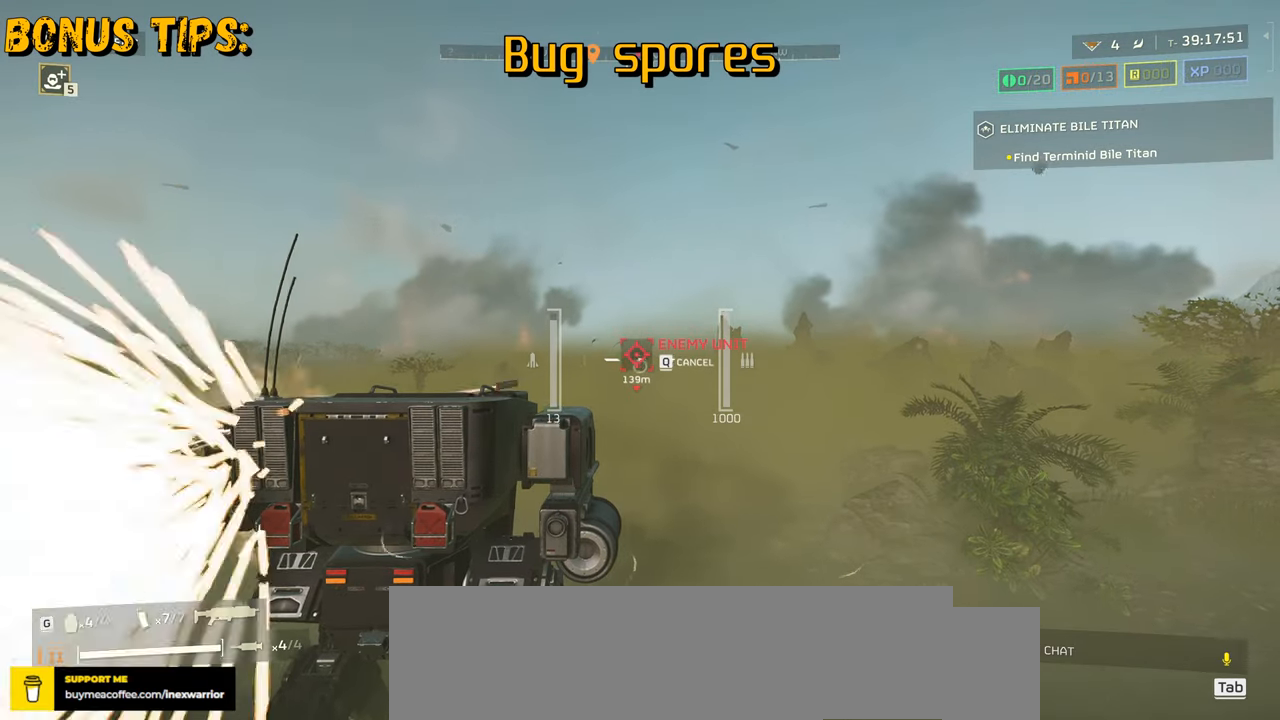
{"keys": [], "mouse": [], "events": [[250, "mouse_left", "up"]]}
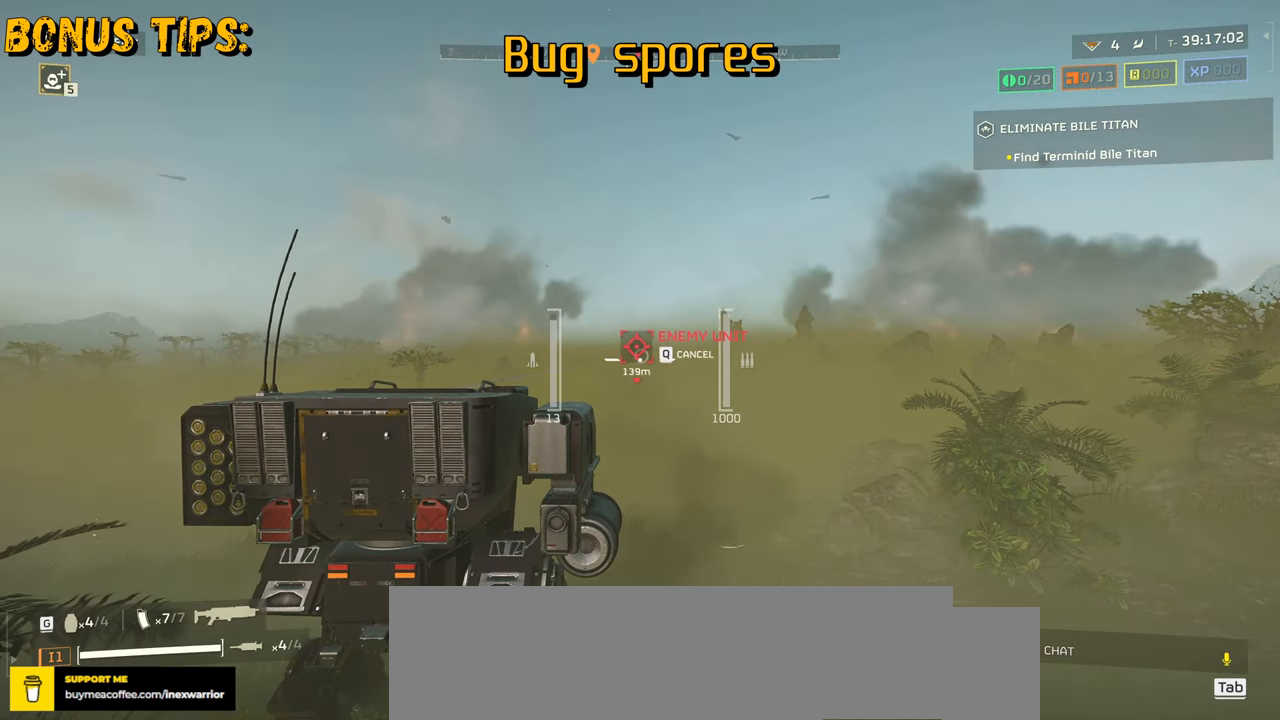
{"keys": [], "mouse": [], "events": []}
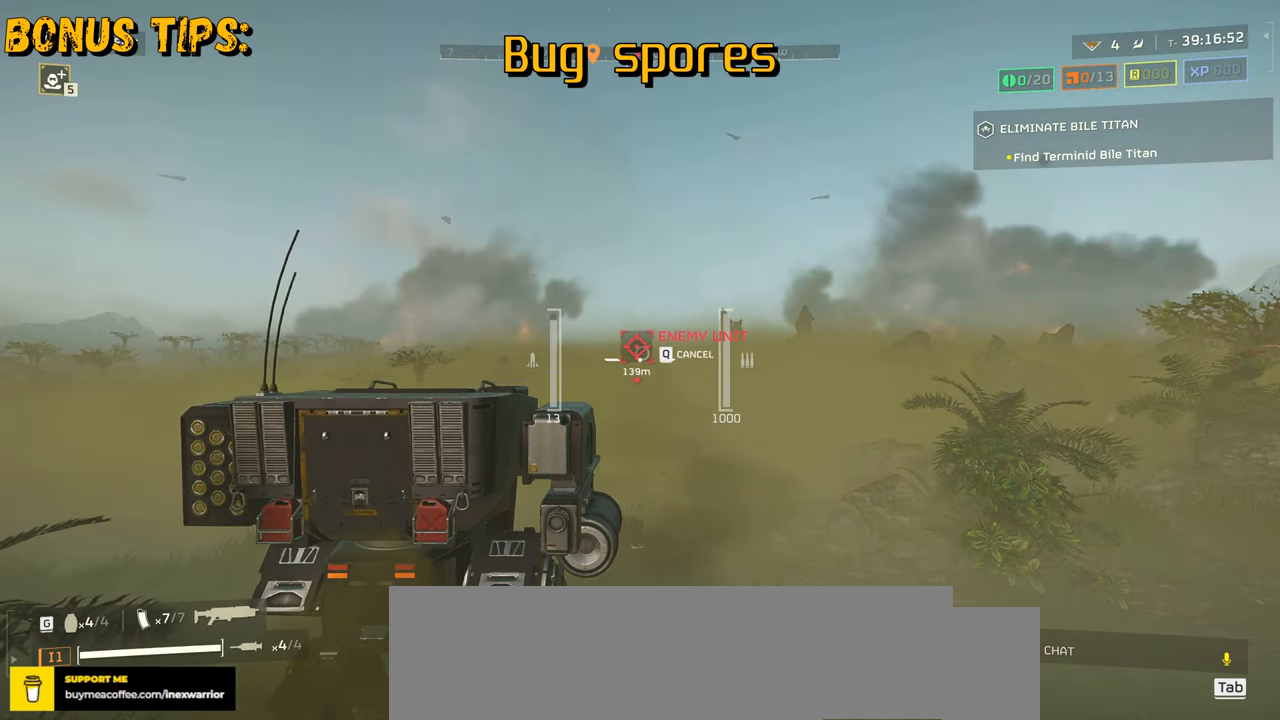
{"keys": [], "mouse": [], "events": []}